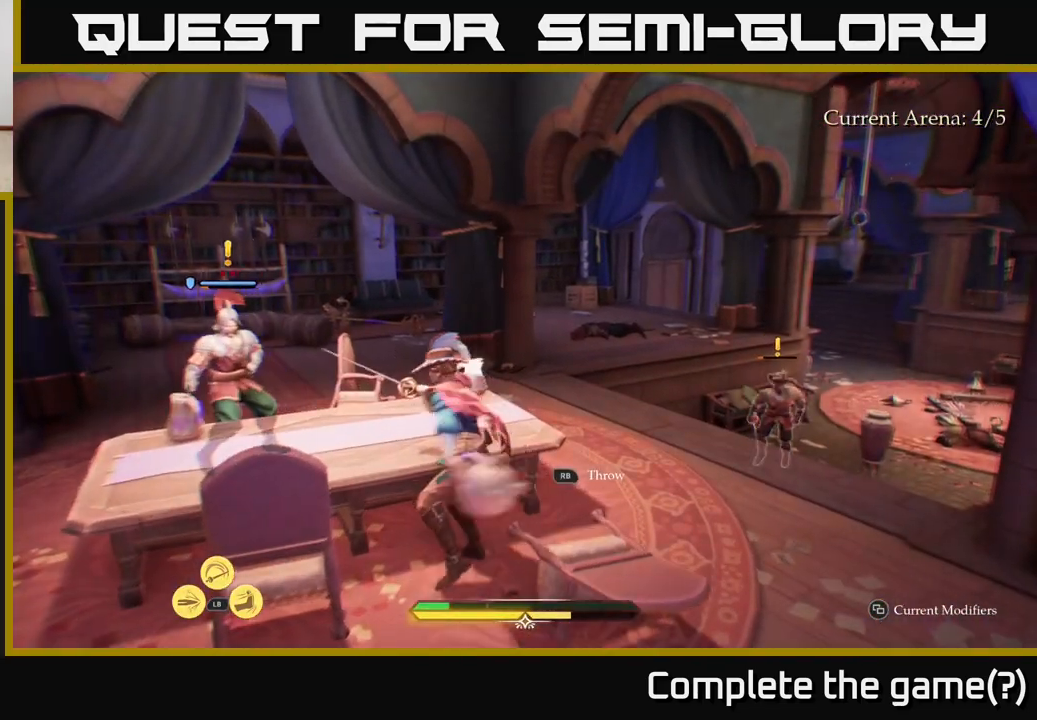
Gameplay with a controller (Xbox layout); each line is a JSON object with the inputs held at the frame after it. "events" lists button and stick changes between this image and that frame as [ms after this image, input, new state], when the widget could be followed in between.
{"buttons": ["L2"], "left_stick": "down-left", "right_stick": "center", "events": [[117, "left_stick", "down"], [233, "left_stick", "down-left"], [300, "right_stick", "down"], [483, "L2", "down"], [483, "right_stick", "center"]]}
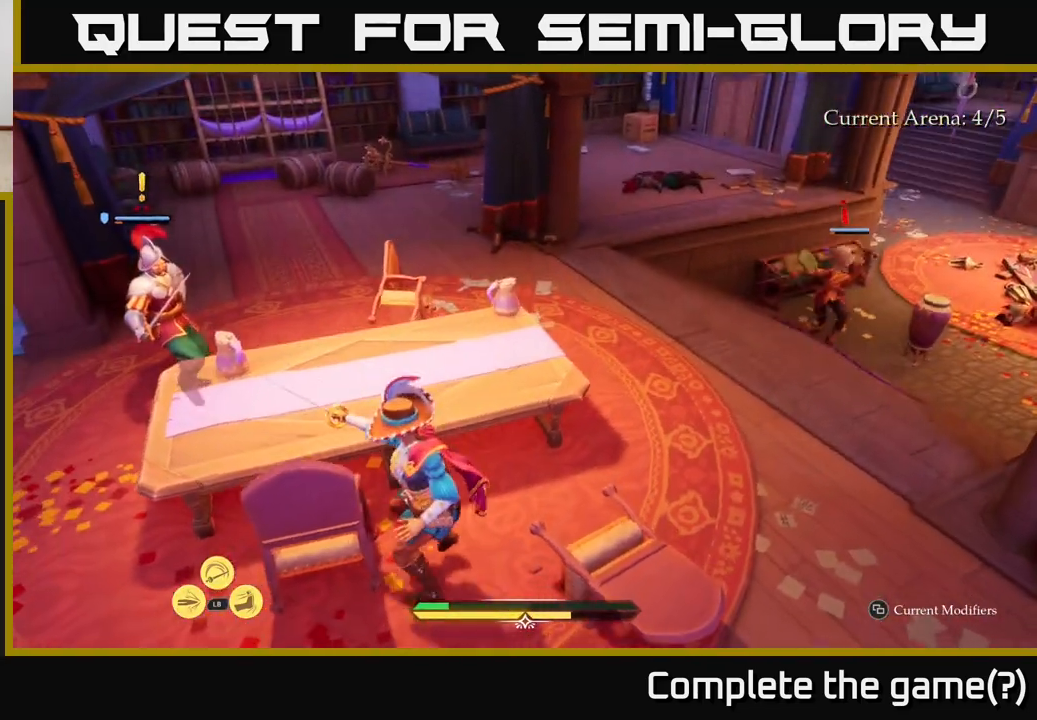
{"buttons": ["X", "L2"], "left_stick": "up-left", "right_stick": "center", "events": [[183, "left_stick", "left"], [417, "left_stick", "up-left"], [467, "X", "down"]]}
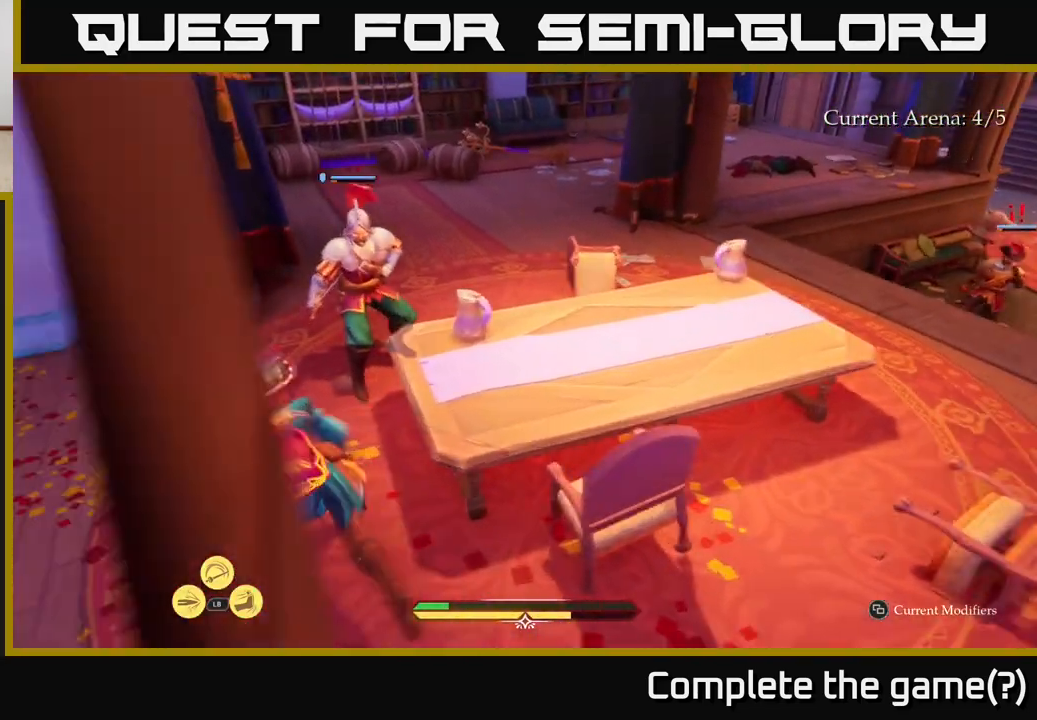
{"buttons": ["X"], "left_stick": "center", "right_stick": "center", "events": [[67, "X", "up"], [100, "L2", "up"], [100, "left_stick", "up"], [333, "X", "down"], [367, "left_stick", "center"], [417, "X", "up"], [500, "X", "down"]]}
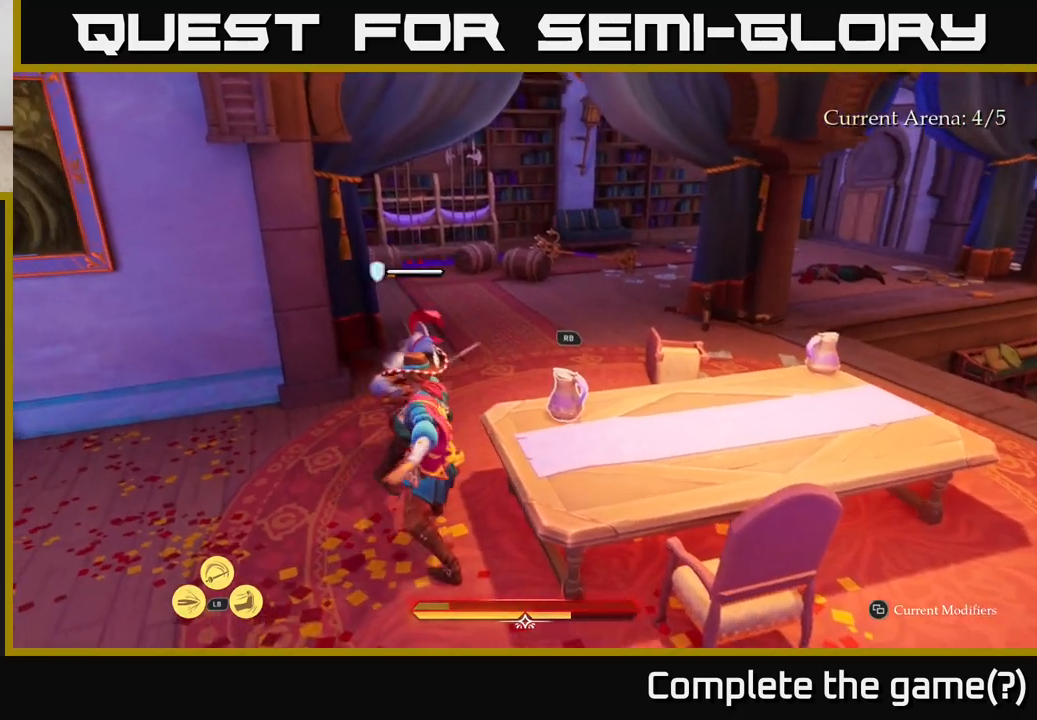
{"buttons": [], "left_stick": "center", "right_stick": "center", "events": [[100, "X", "up"], [183, "left_stick", "up"], [217, "X", "down"], [300, "X", "up"], [400, "left_stick", "center"]]}
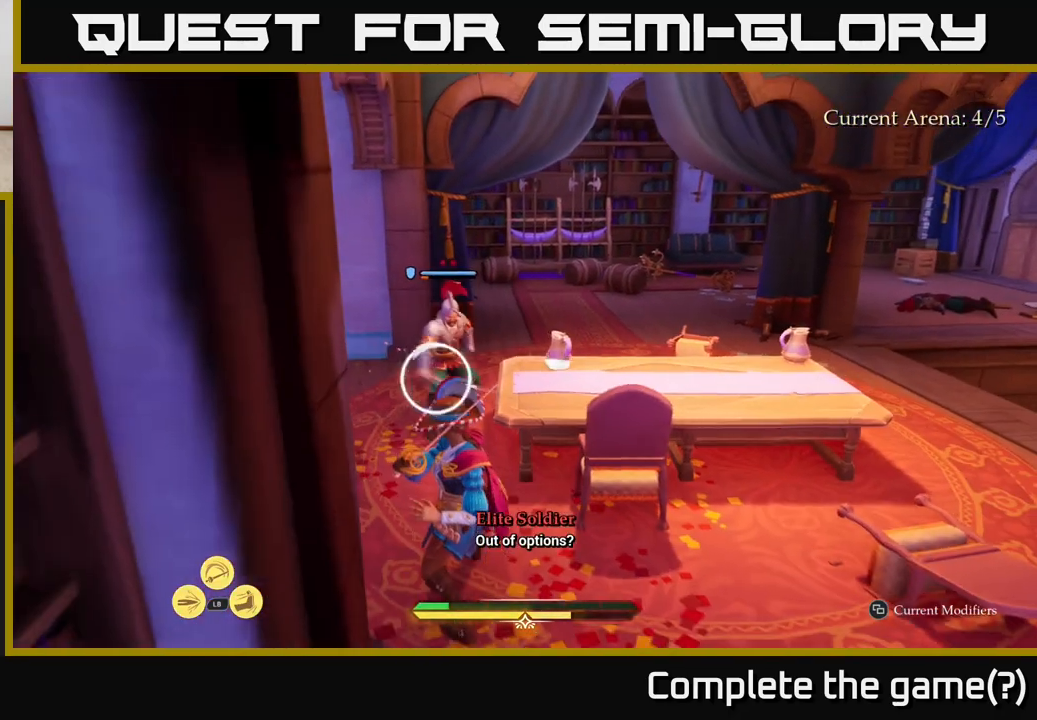
{"buttons": [], "left_stick": "center", "right_stick": "center", "events": [[317, "Y", "down"], [367, "Y", "up"]]}
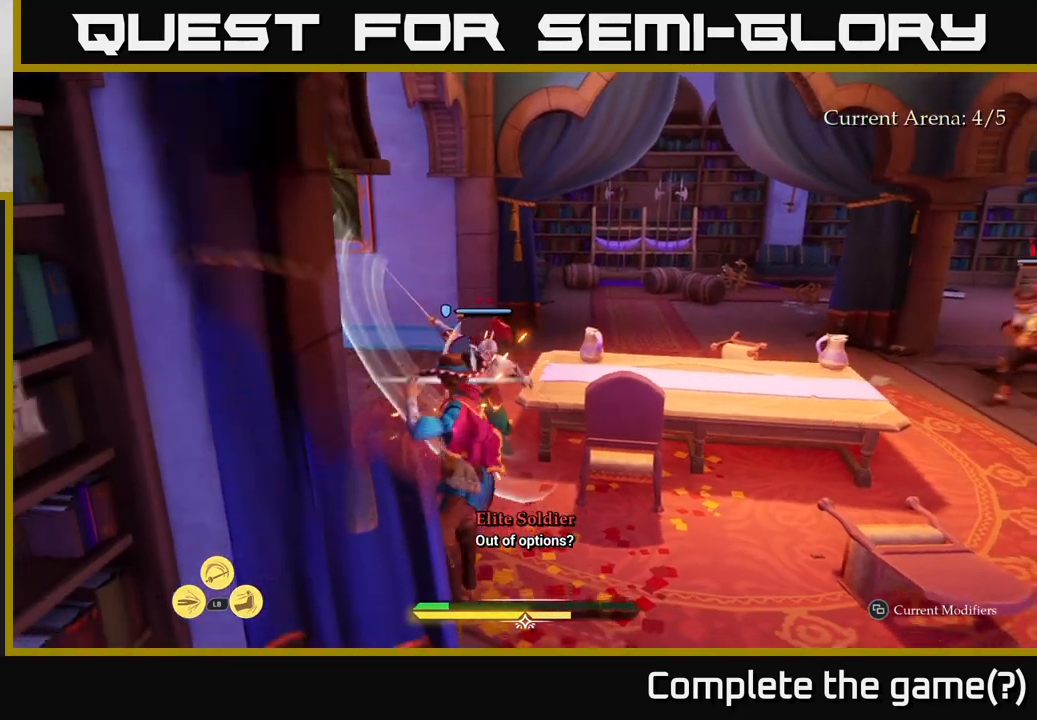
{"buttons": [], "left_stick": "up", "right_stick": "center", "events": [[417, "Y", "down"], [450, "left_stick", "up"], [467, "Y", "up"]]}
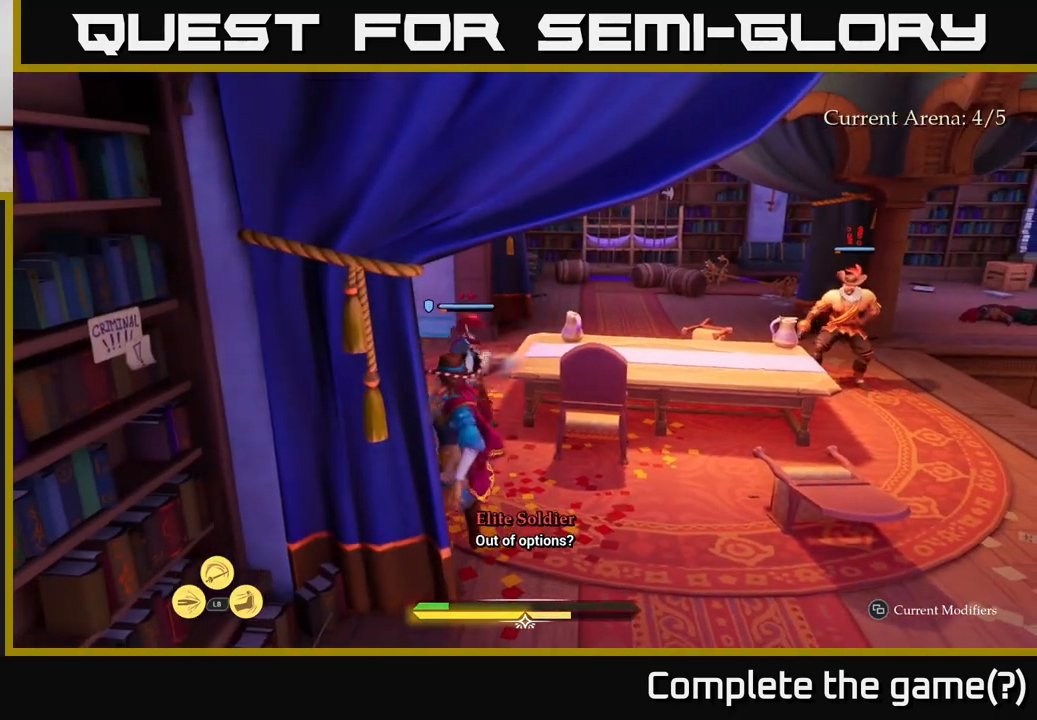
{"buttons": [], "left_stick": "up", "right_stick": "center", "events": [[400, "X", "down"], [483, "X", "up"]]}
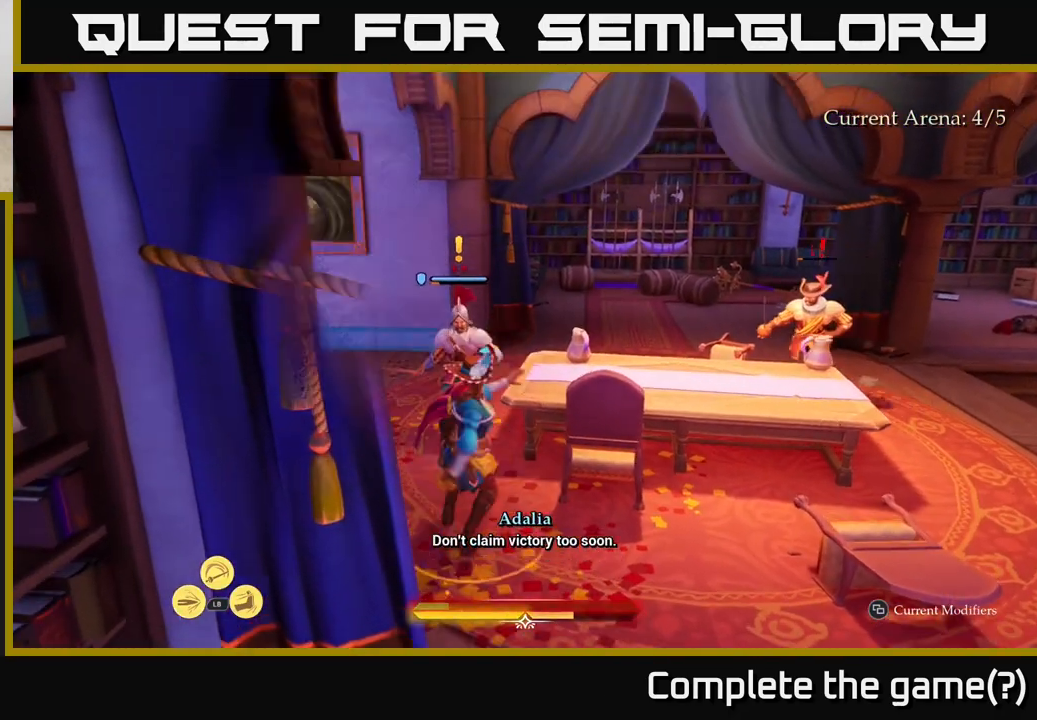
{"buttons": ["X"], "left_stick": "up", "right_stick": "center", "events": [[83, "X", "down"], [150, "X", "up"], [250, "X", "down"], [333, "X", "up"], [433, "X", "down"]]}
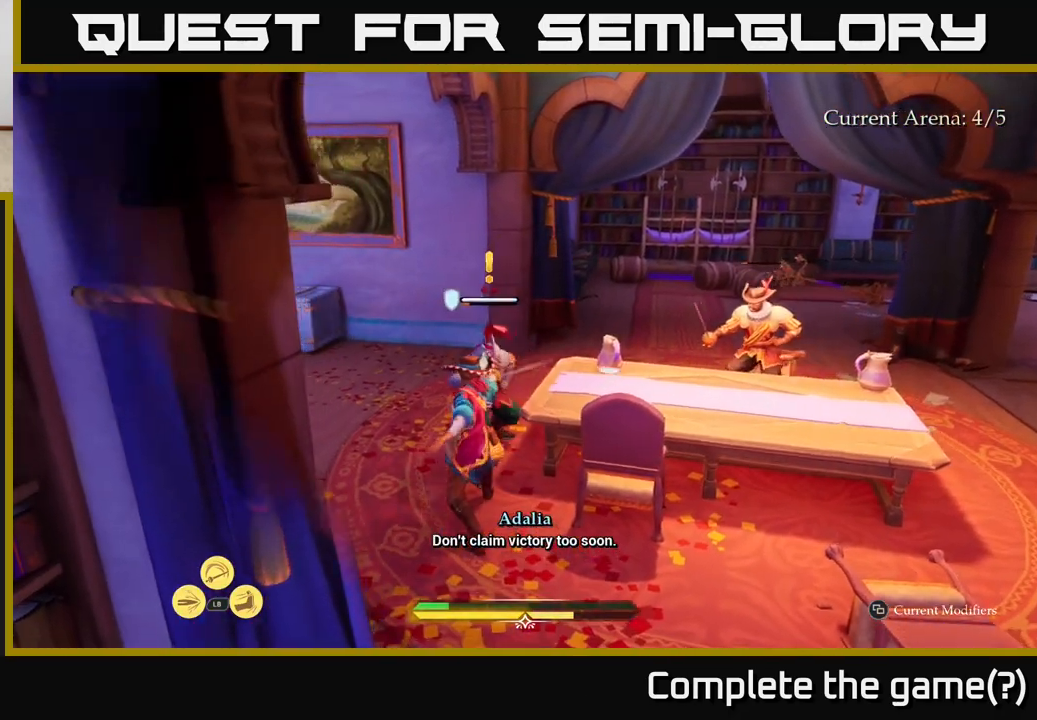
{"buttons": [], "left_stick": "center", "right_stick": "center", "events": [[17, "X", "up"], [117, "X", "down"], [233, "X", "up"], [333, "X", "down"], [400, "X", "up"], [433, "left_stick", "center"]]}
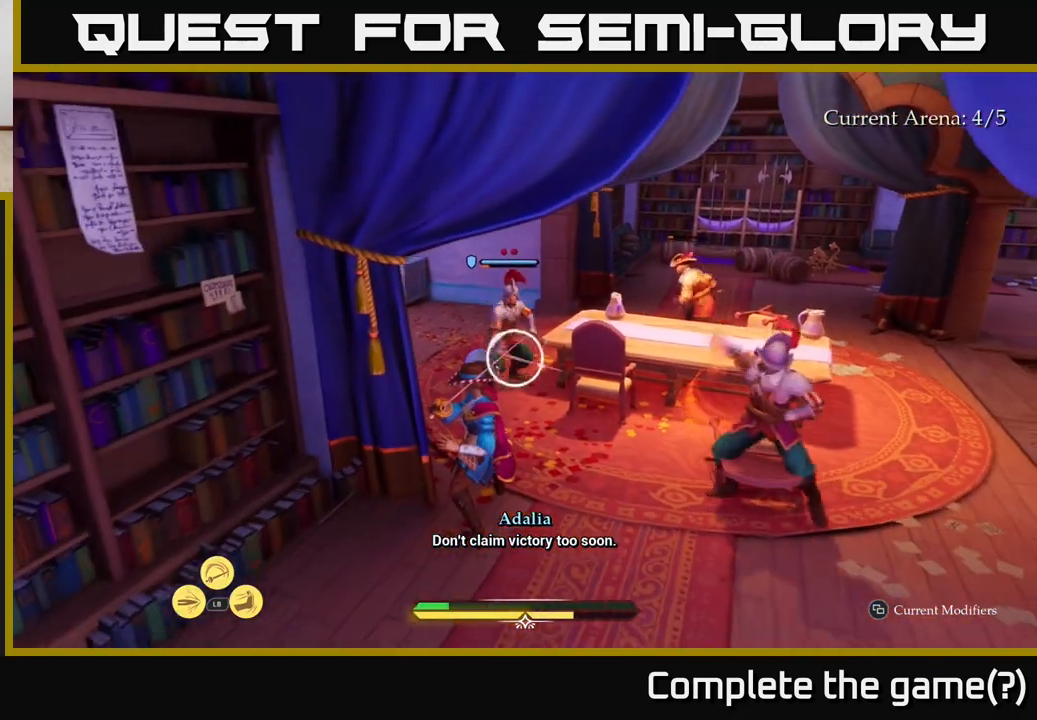
{"buttons": [], "left_stick": "down", "right_stick": "center", "events": [[150, "B", "down"], [150, "left_stick", "down"], [217, "B", "up"], [267, "B", "down"], [333, "B", "up"], [400, "B", "down"], [483, "B", "up"]]}
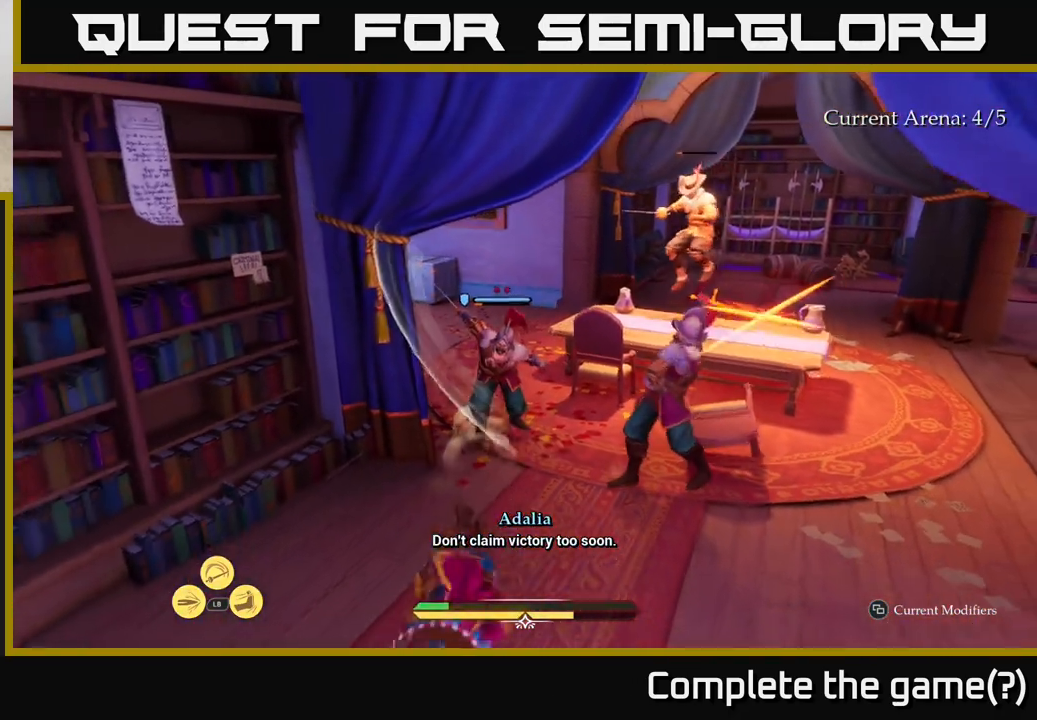
{"buttons": [], "left_stick": "right", "right_stick": "right", "events": [[150, "left_stick", "right"], [283, "left_stick", "down-right"], [383, "right_stick", "down-right"], [483, "left_stick", "right"], [483, "right_stick", "right"]]}
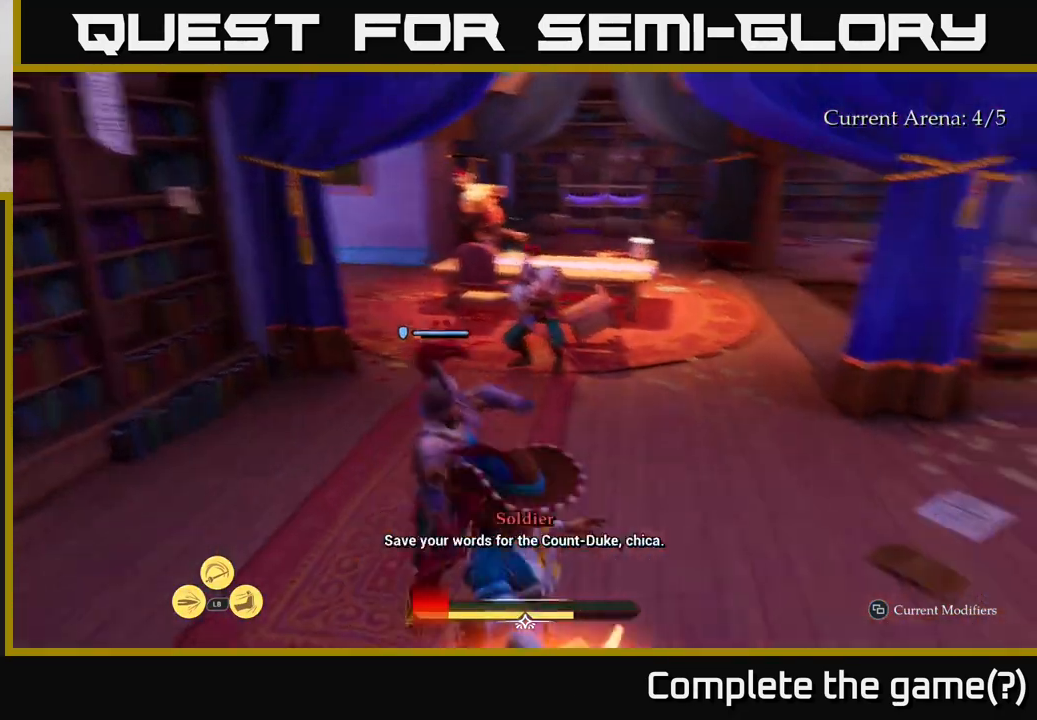
{"buttons": ["L2"], "left_stick": "right", "right_stick": "center", "events": [[83, "right_stick", "center"], [233, "right_stick", "right"], [250, "L2", "down"], [317, "right_stick", "center"], [417, "B", "down"], [483, "B", "up"]]}
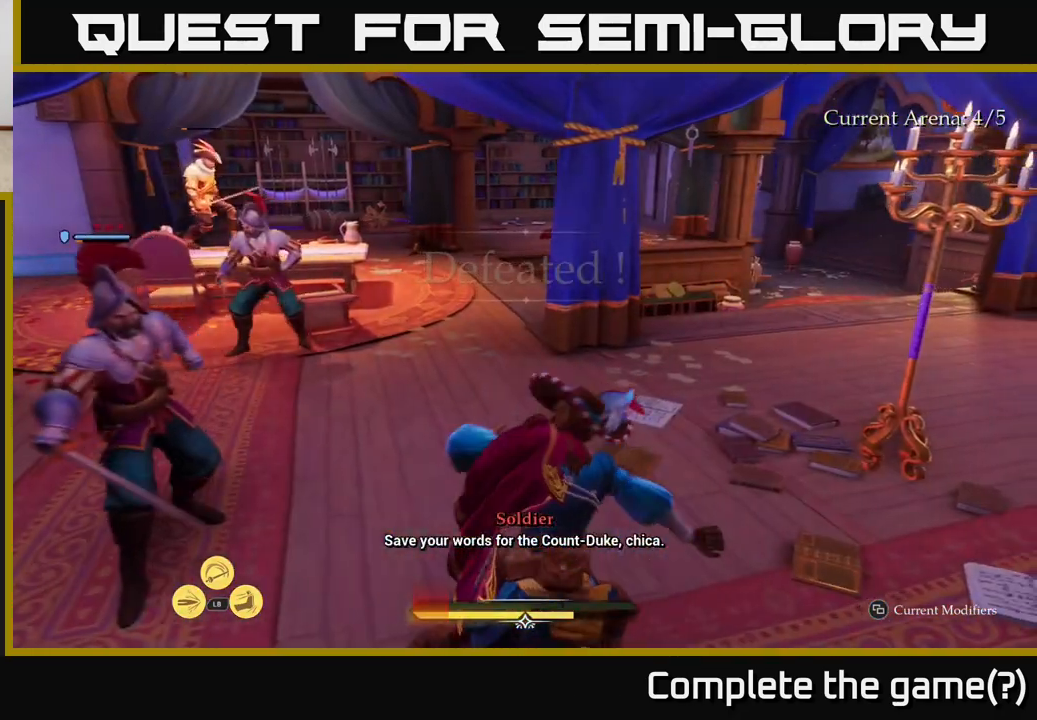
{"buttons": [], "left_stick": "center", "right_stick": "center", "events": [[33, "L2", "up"], [33, "left_stick", "up-right"], [50, "B", "down"], [133, "B", "up"], [317, "left_stick", "center"]]}
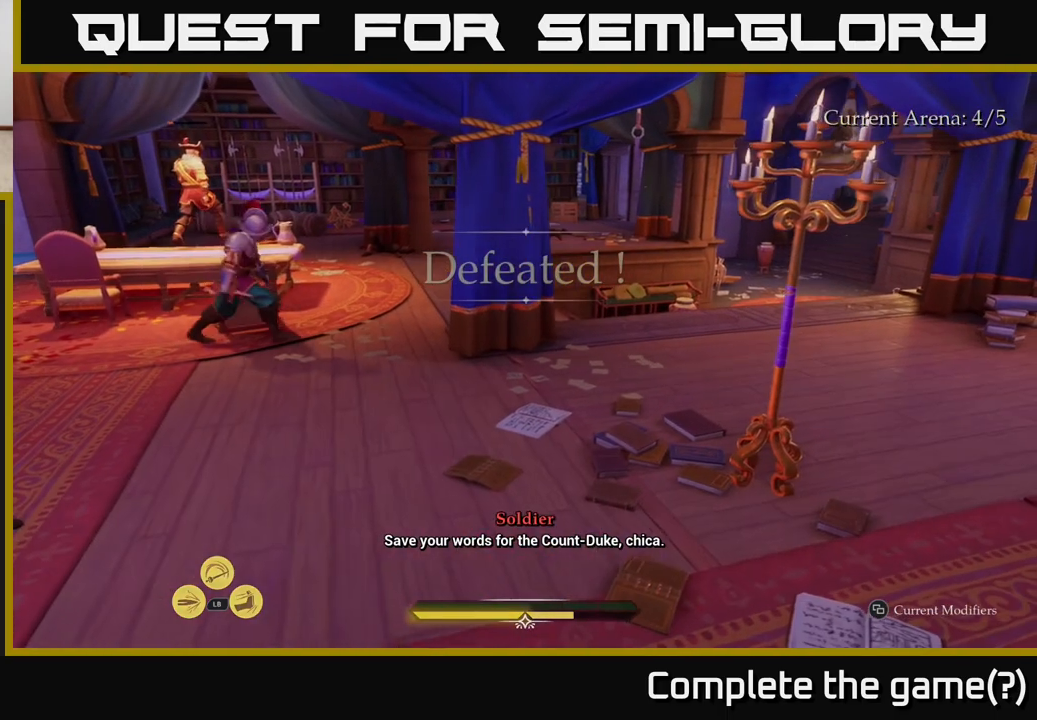
{"buttons": [], "left_stick": "left", "right_stick": "left", "events": [[200, "left_stick", "up-left"], [233, "right_stick", "left"], [350, "left_stick", "left"]]}
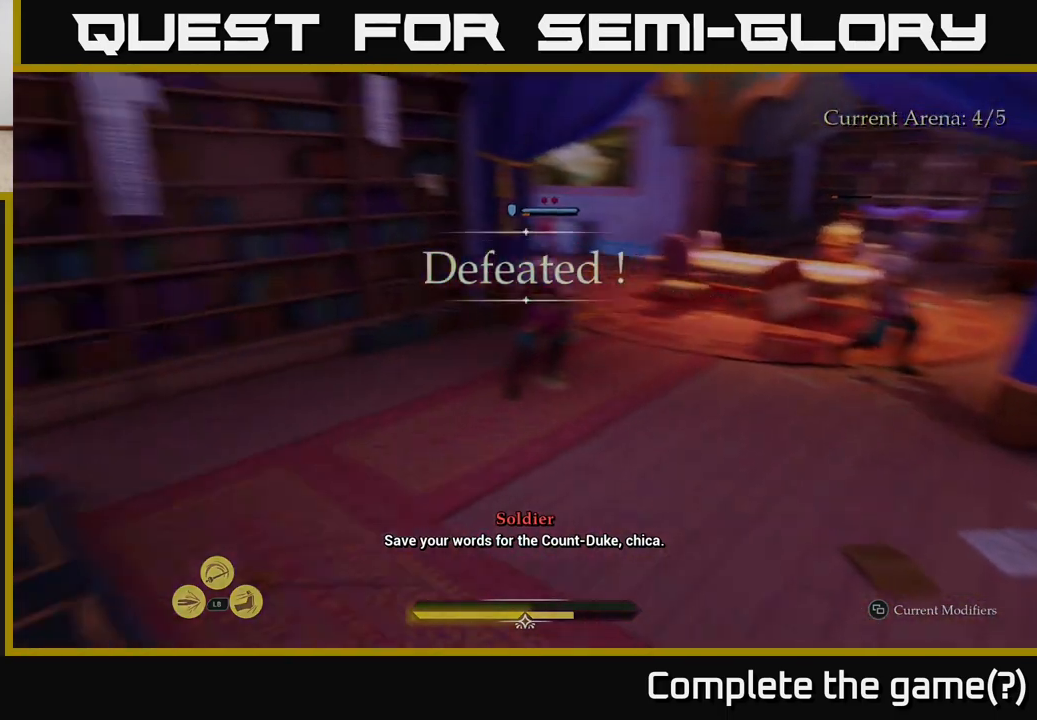
{"buttons": [], "left_stick": "up", "right_stick": "center", "events": [[33, "right_stick", "center"], [83, "left_stick", "up"], [233, "left_stick", "up-right"], [283, "right_stick", "right"], [367, "right_stick", "up-right"], [467, "right_stick", "center"], [500, "left_stick", "up"]]}
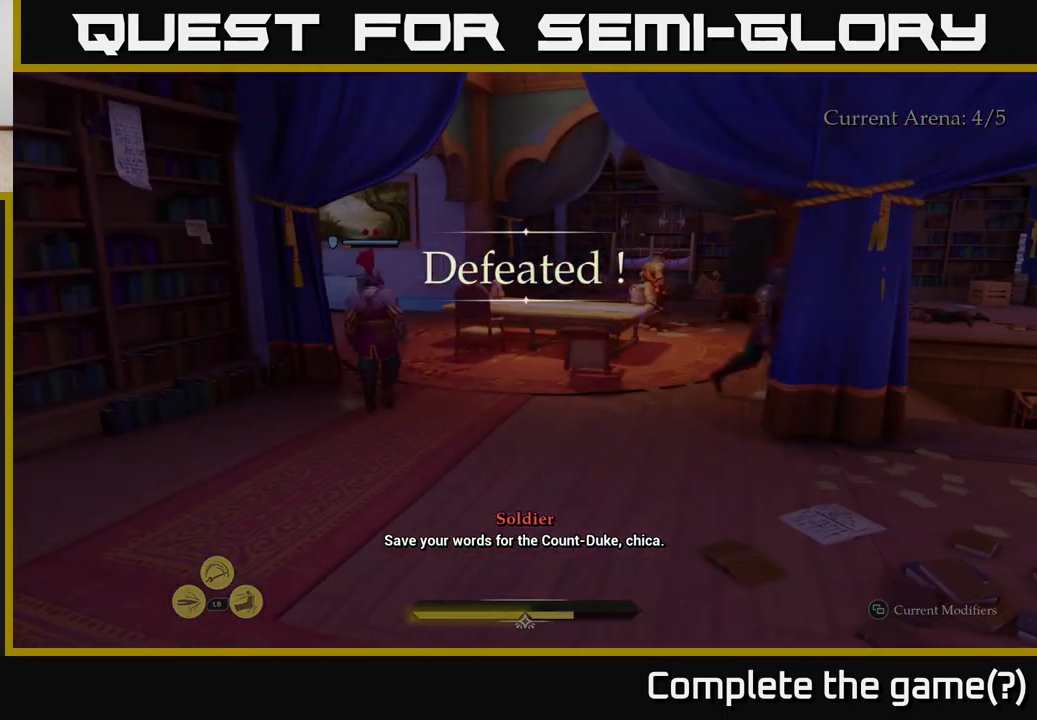
{"buttons": [], "left_stick": "center", "right_stick": "center", "events": [[283, "left_stick", "center"], [283, "right_stick", "up"], [433, "right_stick", "center"]]}
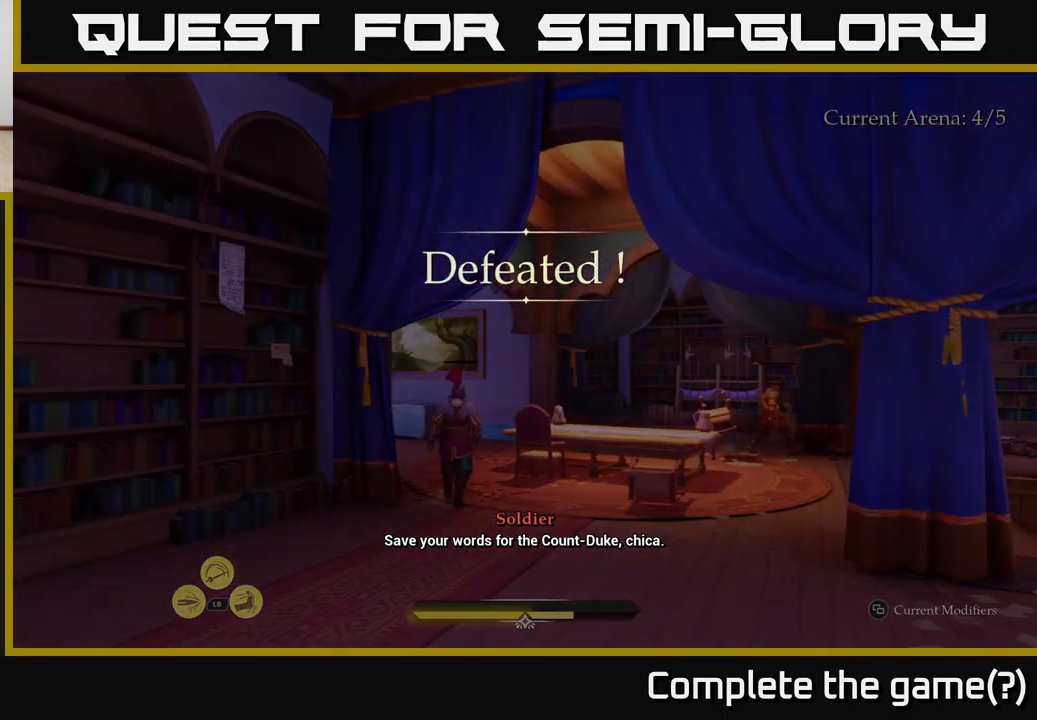
{"buttons": [], "left_stick": "center", "right_stick": "center", "events": []}
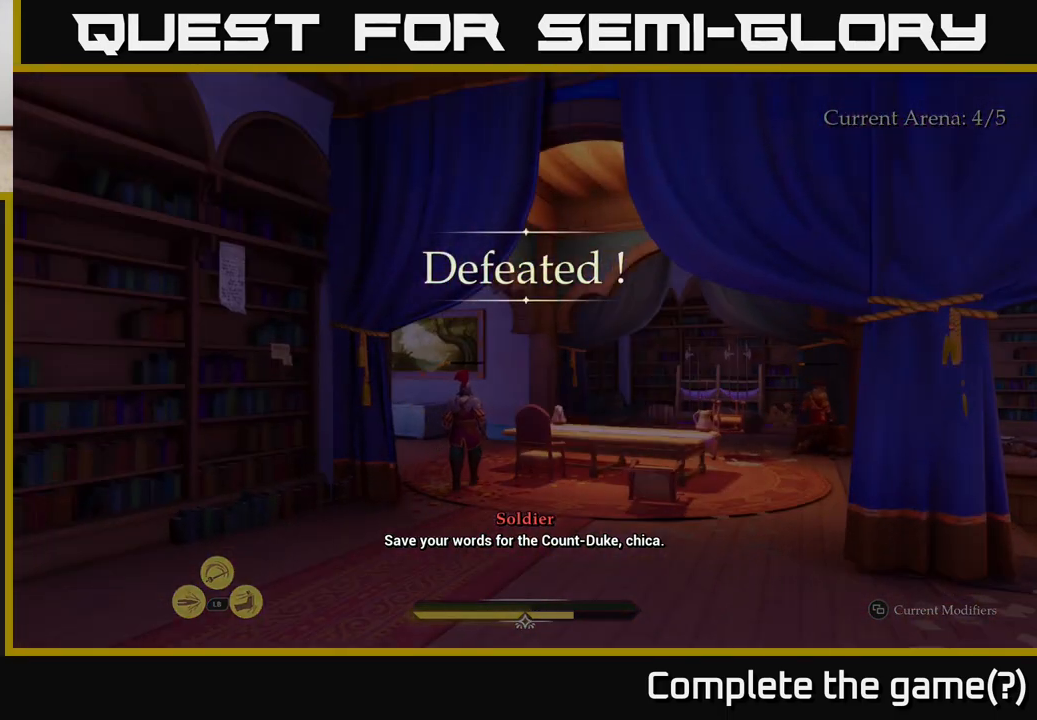
{"buttons": [], "left_stick": "center", "right_stick": "center", "events": []}
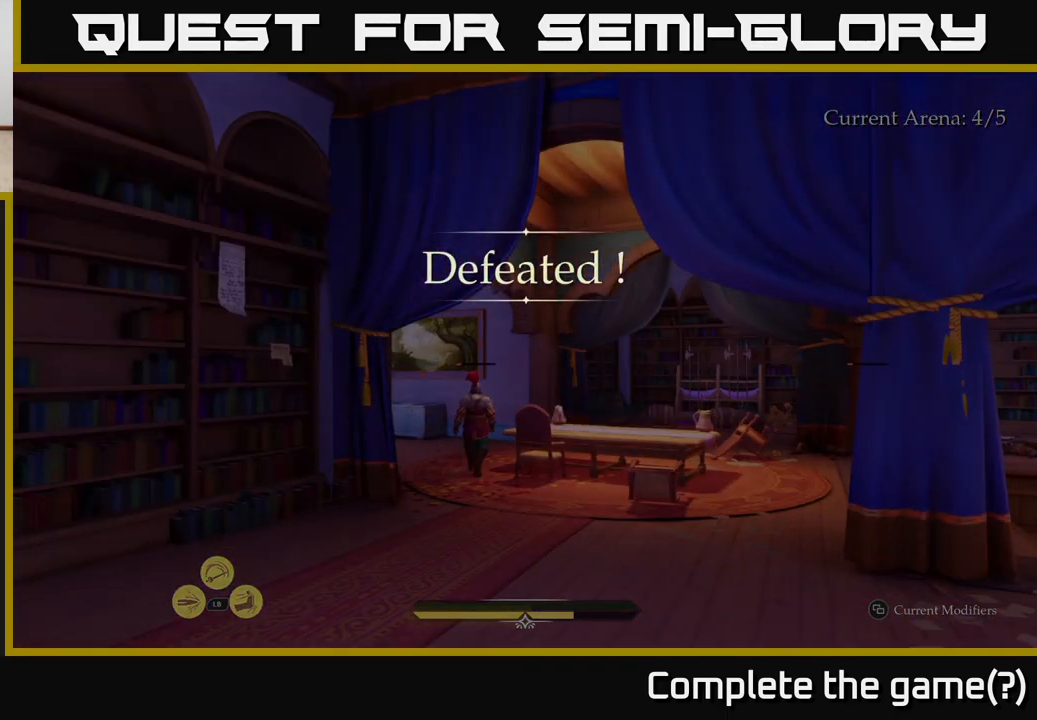
{"buttons": [], "left_stick": "center", "right_stick": "center", "events": []}
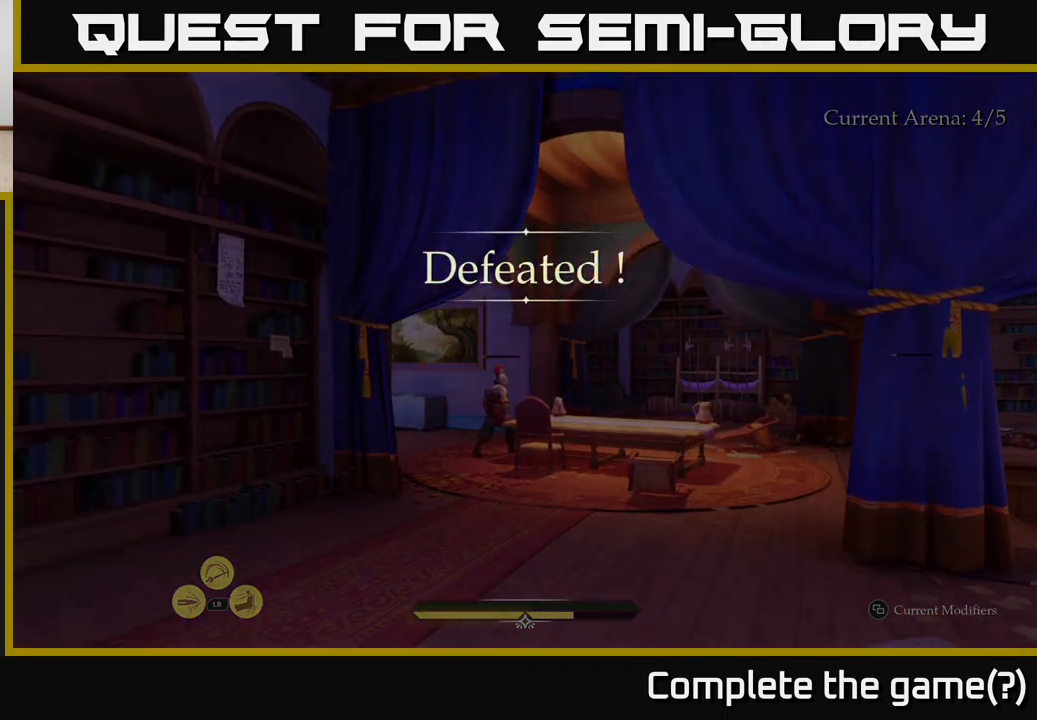
{"buttons": [], "left_stick": "up", "right_stick": "center", "events": [[383, "left_stick", "up"]]}
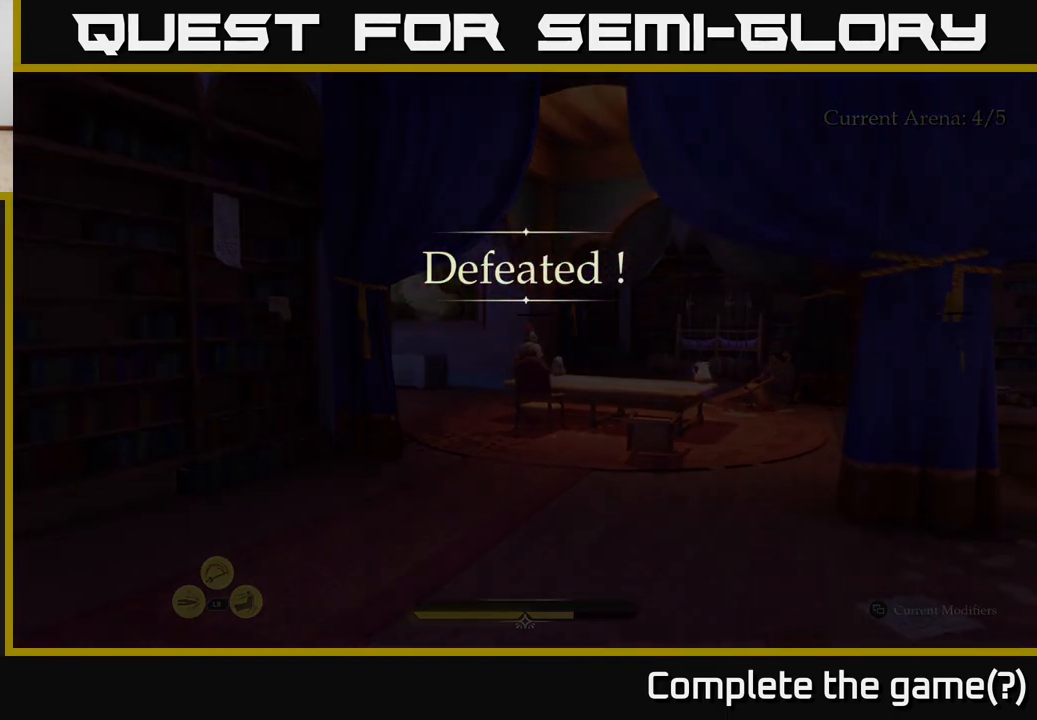
{"buttons": [], "left_stick": "center", "right_stick": "center", "events": [[133, "left_stick", "up-right"], [167, "right_stick", "down-right"], [400, "right_stick", "center"], [483, "left_stick", "center"]]}
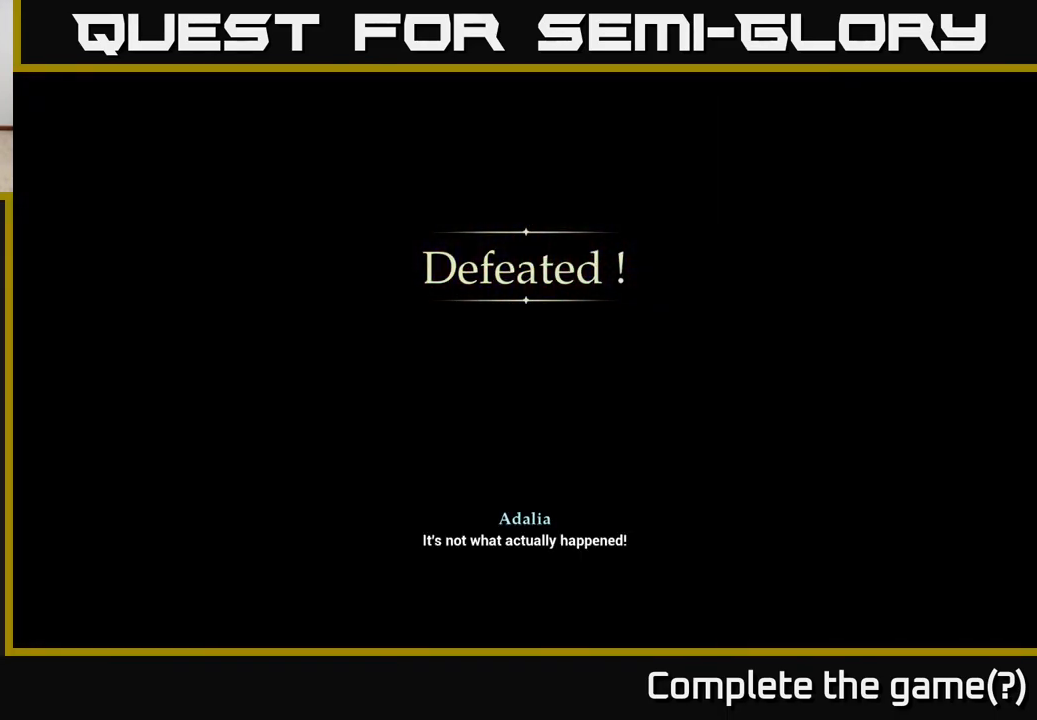
{"buttons": [], "left_stick": "center", "right_stick": "center", "events": []}
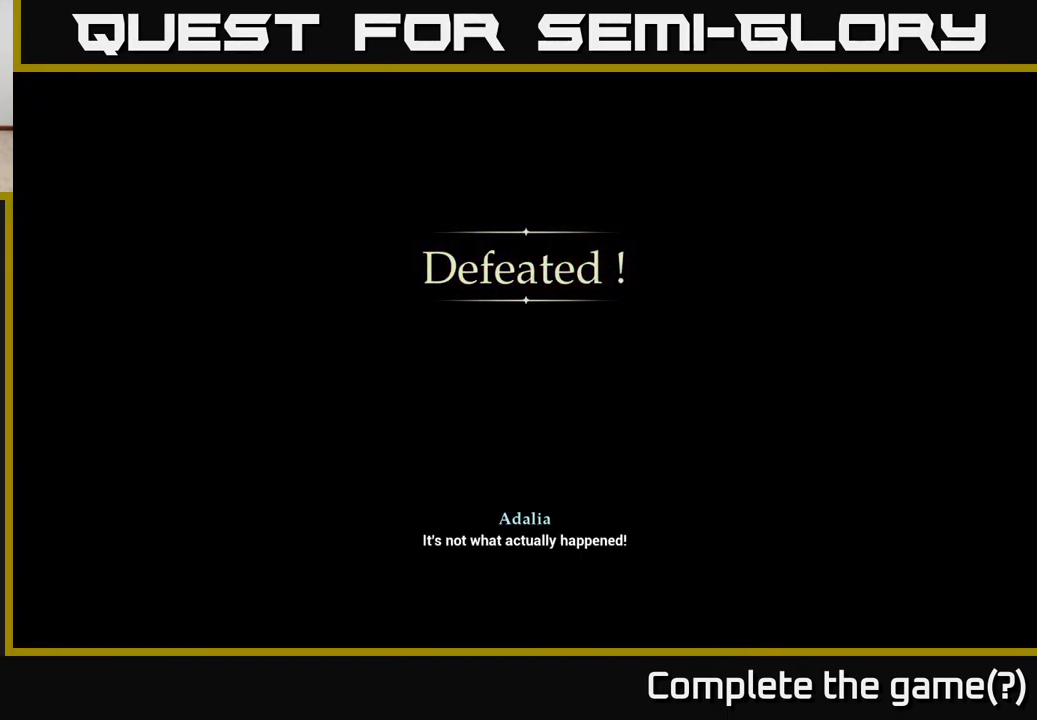
{"buttons": [], "left_stick": "center", "right_stick": "center", "events": [[67, "right_stick", "left"], [133, "right_stick", "up-left"], [267, "right_stick", "center"]]}
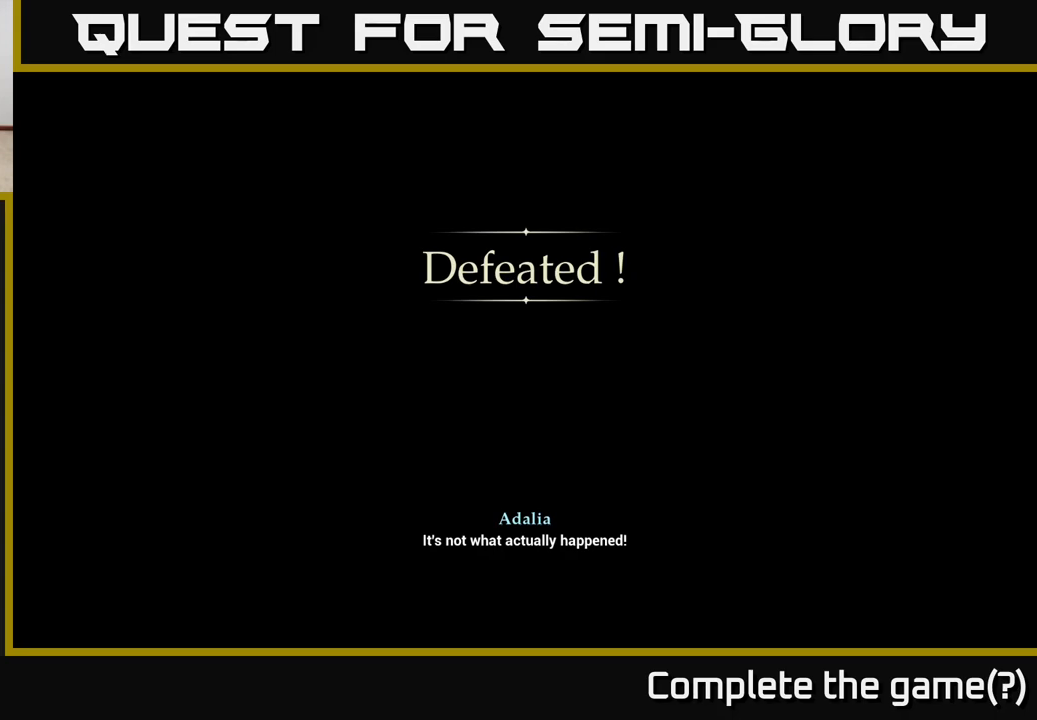
{"buttons": [], "left_stick": "center", "right_stick": "center", "events": []}
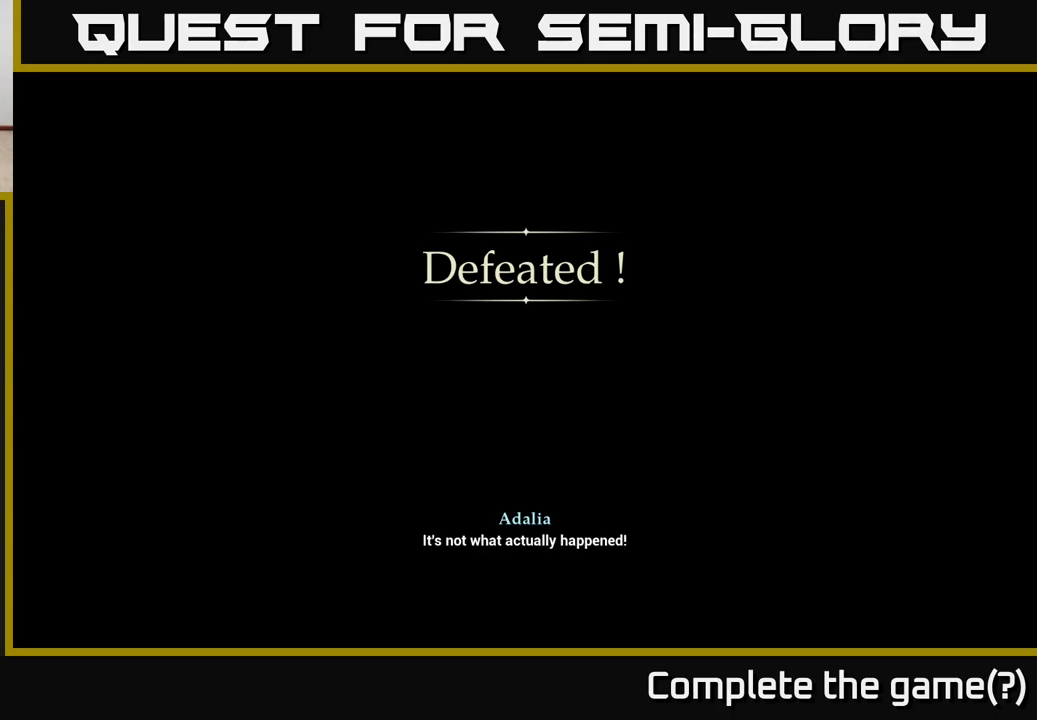
{"buttons": [], "left_stick": "center", "right_stick": "center", "events": []}
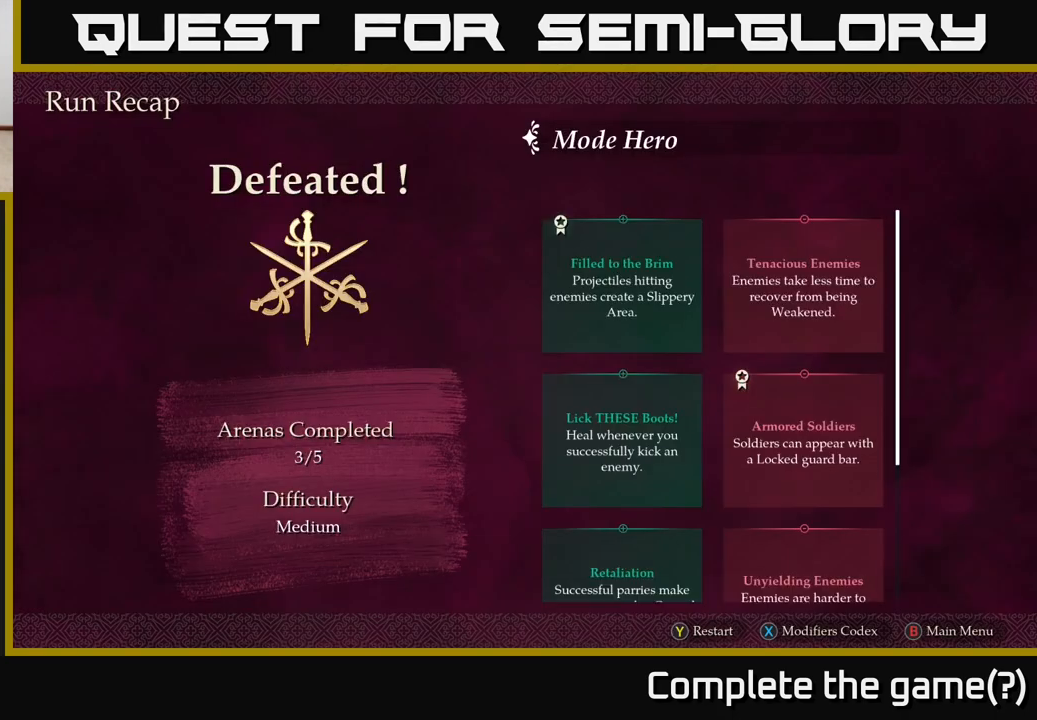
{"buttons": [], "left_stick": "center", "right_stick": "center", "events": []}
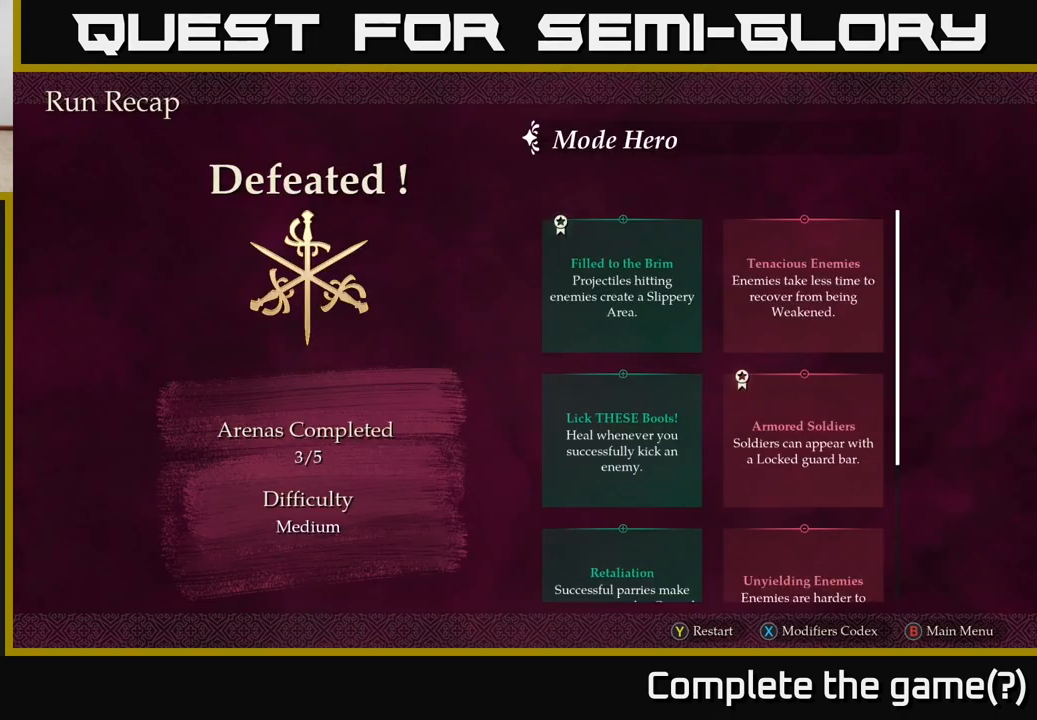
{"buttons": [], "left_stick": "center", "right_stick": "center", "events": []}